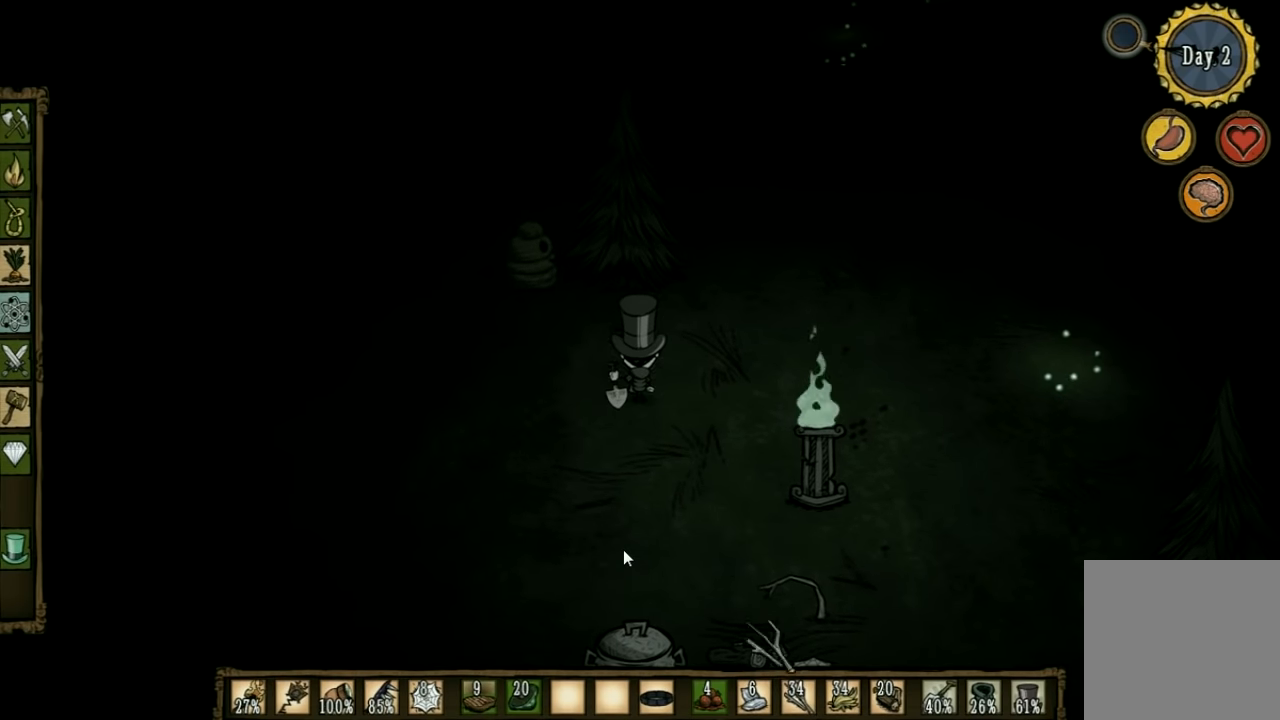
Gameplay with keyboard; each line is a JSON object with the keys held at the frame after it. "events" lists presses ("down") and releases ("up") of "1", "2", "3", "4", "5", "a", "c", "ctrl", "d", "e", "f", "q", "r", "s", "shift", "space", "tab", "v", "w", "x" and "z" between this image and that frame as [ms after this image, input, new state], when the widget could be followed in between. No other keys are recorded. Mouse input is not recorded. Not read: other_keys.
{"keys": ["s"], "events": [[33, "s", "down"]]}
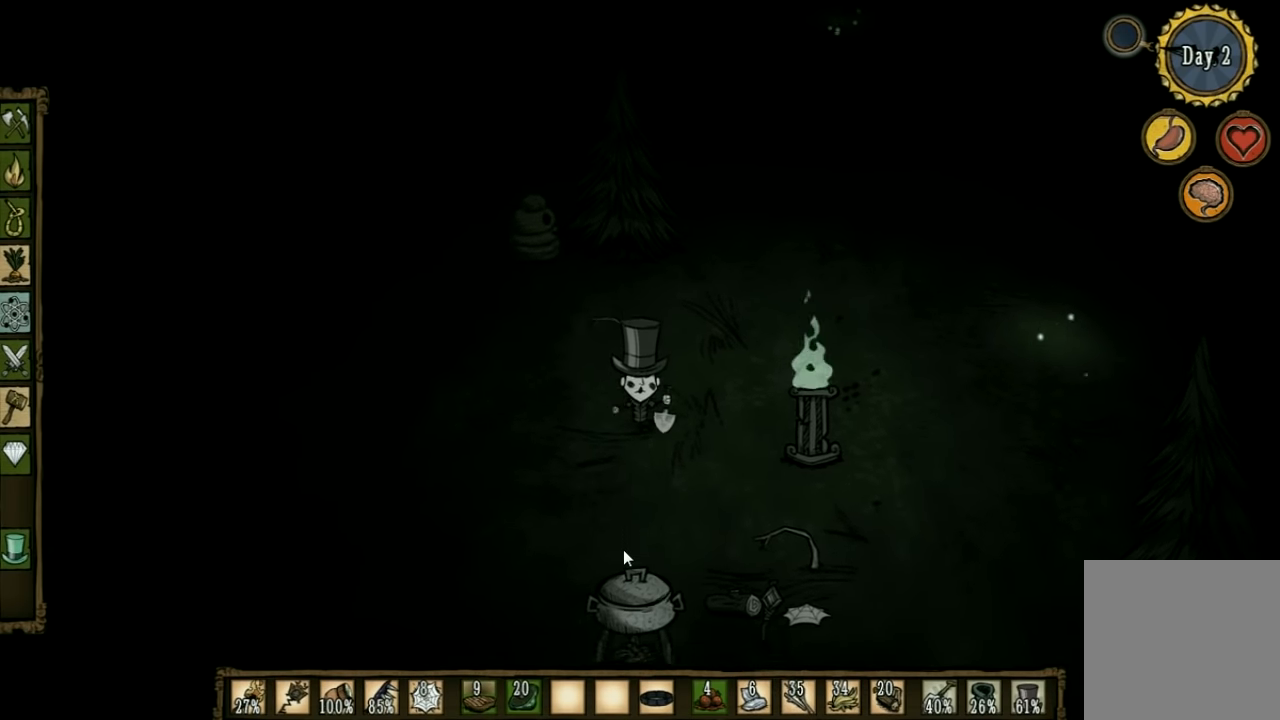
{"keys": ["s"], "events": []}
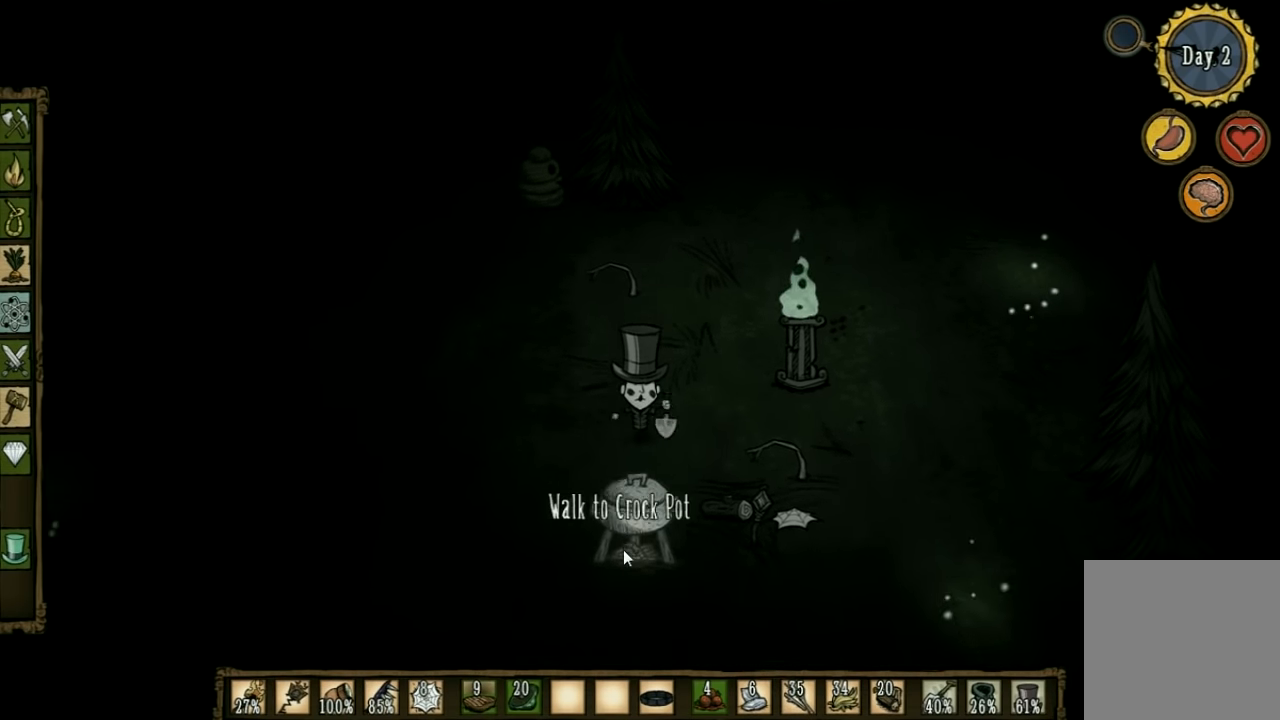
{"keys": [], "events": [[233, "s", "up"]]}
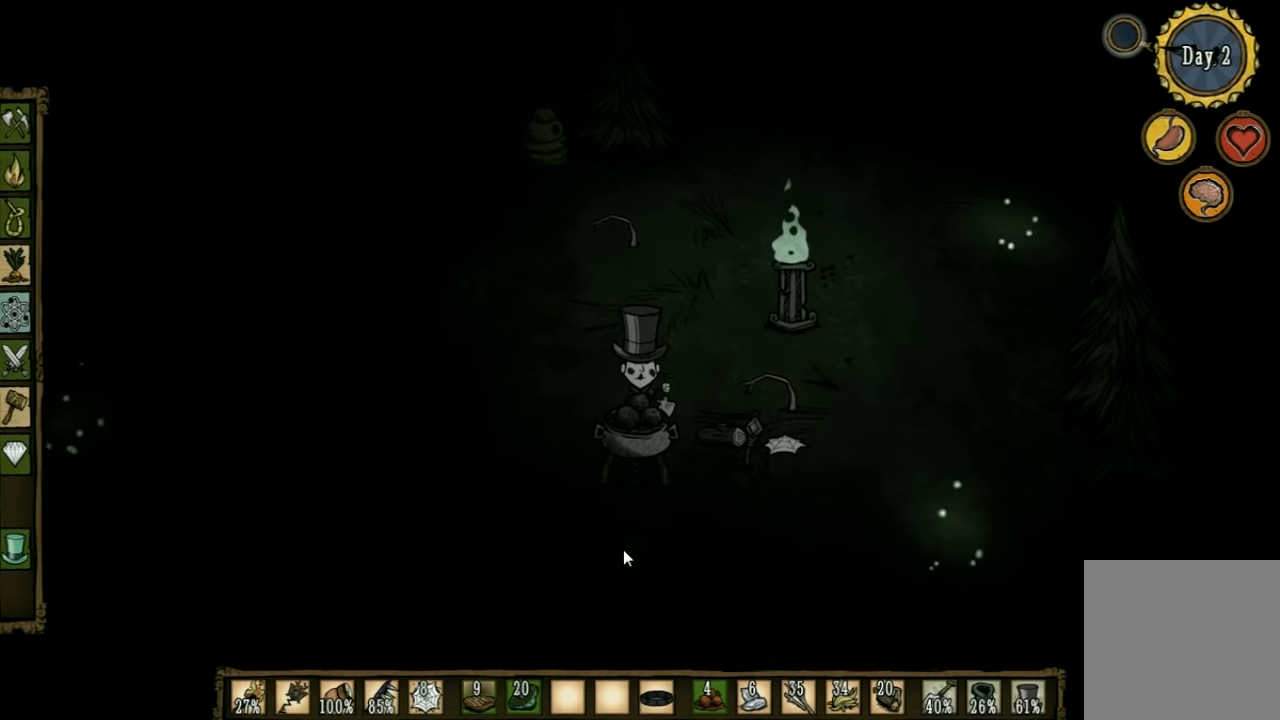
{"keys": [], "events": []}
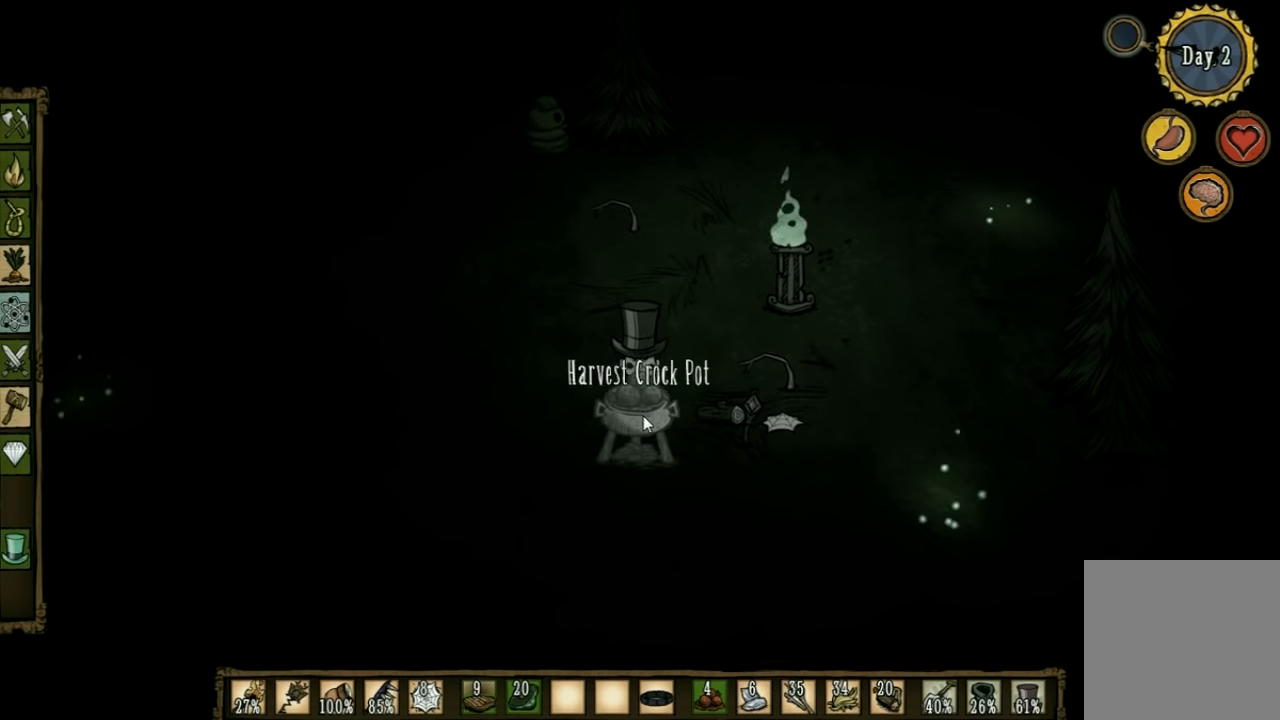
{"keys": [], "events": []}
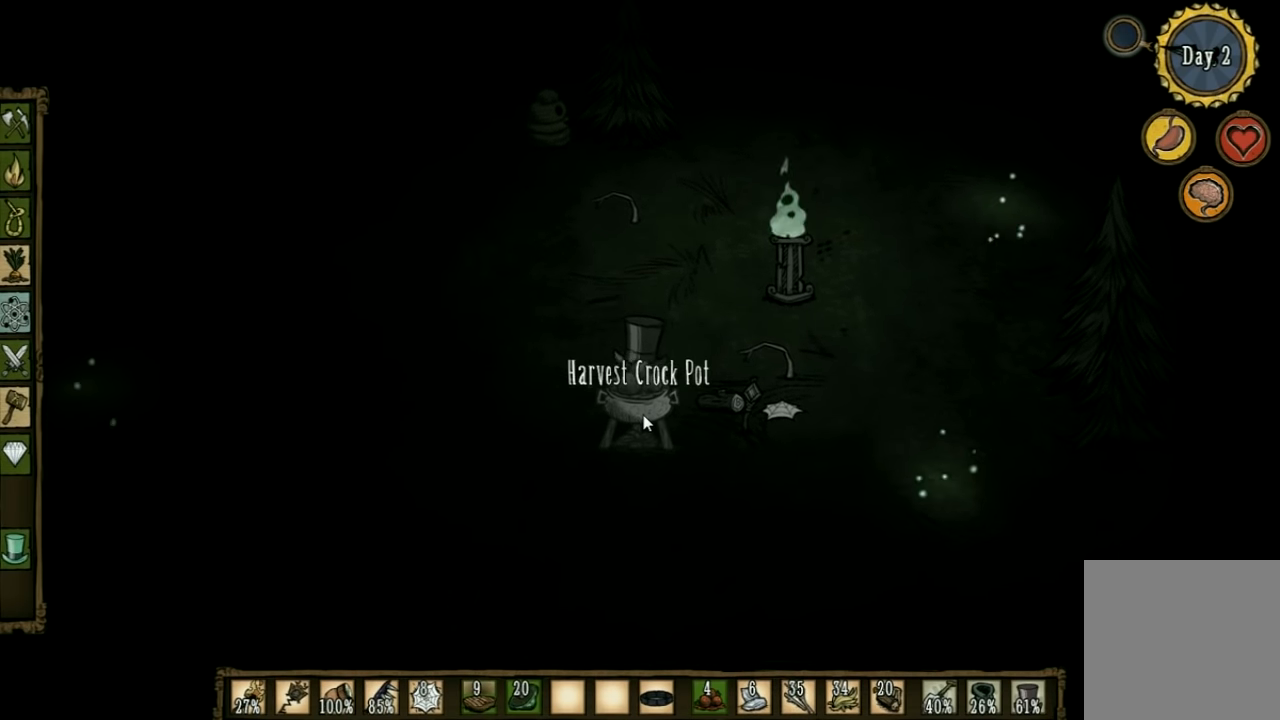
{"keys": [], "events": []}